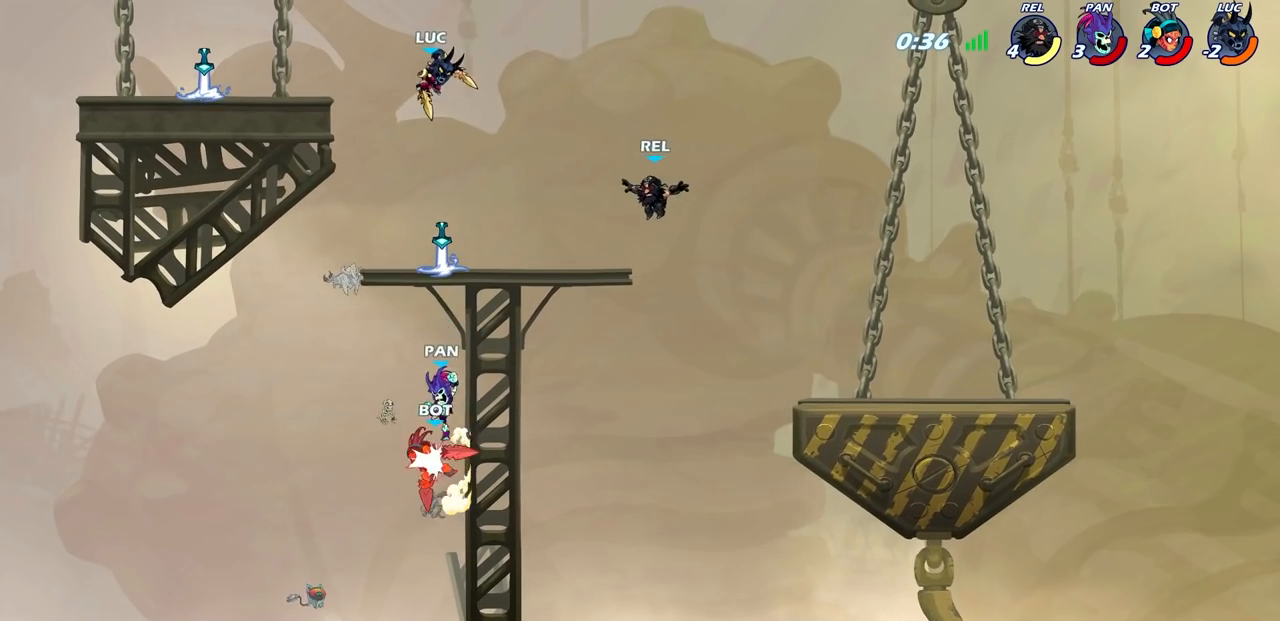
Gameplay with a controller (PlayStation layout); each line is a JSON object with the inputs held at the frame after it. "events" lists button and stick changes between this image and that frame as [ms after this image, input, new state], when the widget could be followed in between.
{"buttons": ["CIRCLE"], "left_stick": "down-left", "right_stick": "center", "events": []}
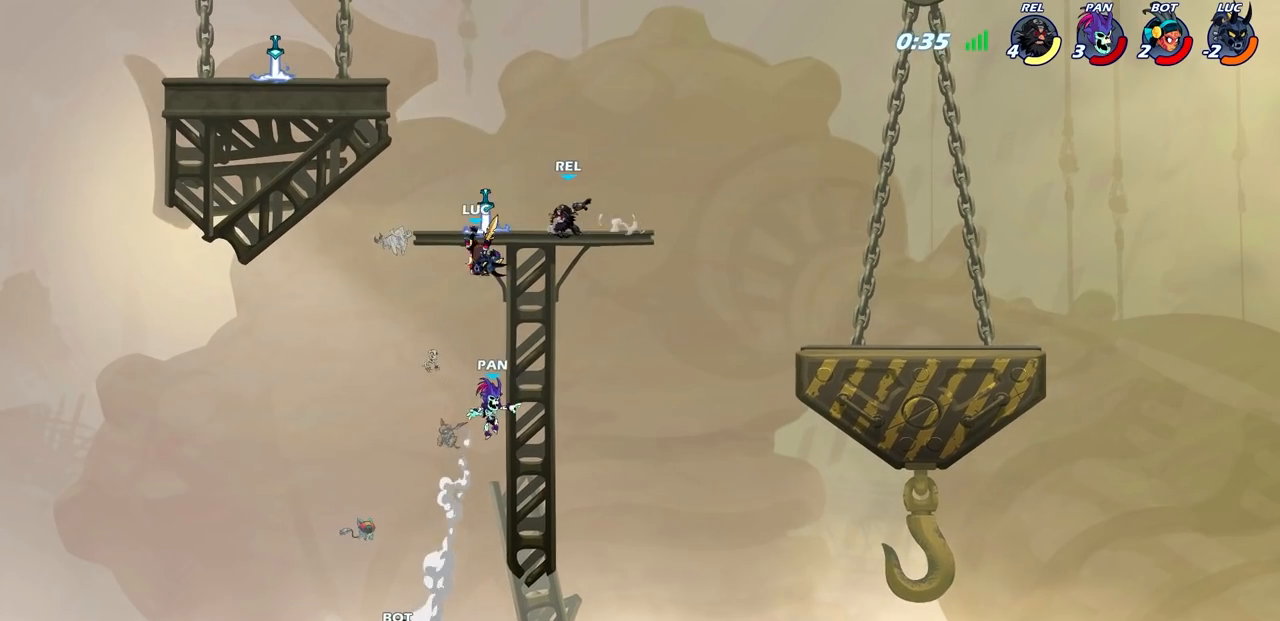
{"buttons": [], "left_stick": "center", "right_stick": "center", "events": [[383, "CIRCLE", "up"], [433, "left_stick", "center"]]}
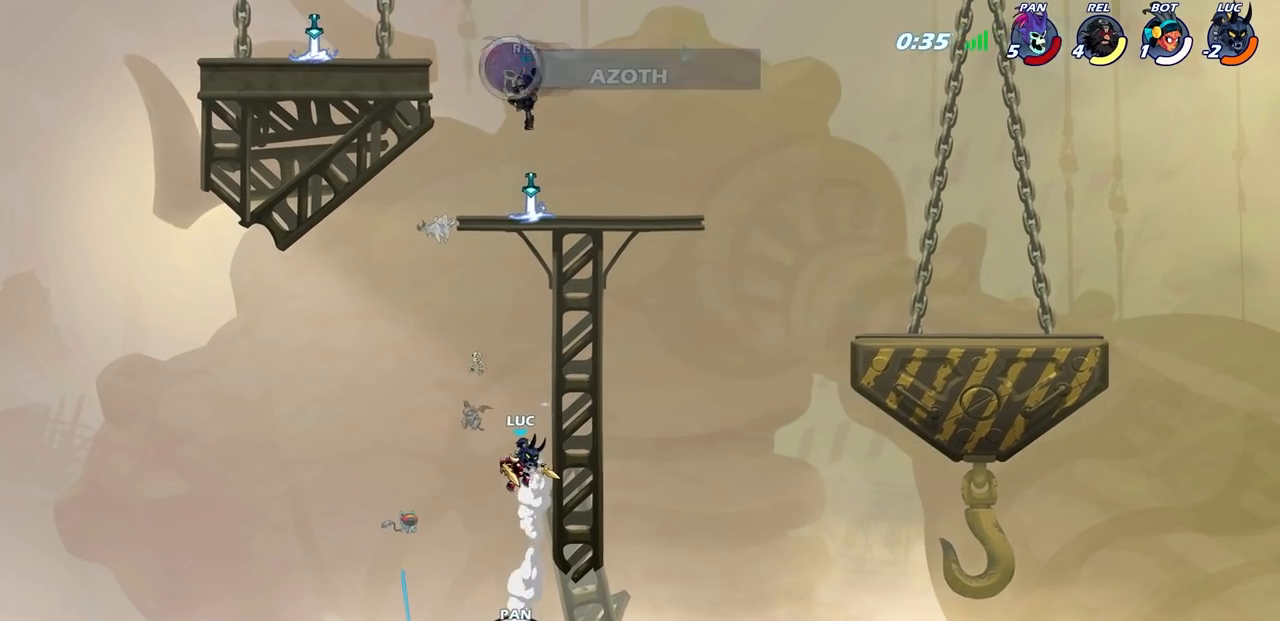
{"buttons": ["R2"], "left_stick": "up-left", "right_stick": "center", "events": [[67, "left_stick", "right"], [183, "CROSS", "down"], [333, "CROSS", "up"], [367, "left_stick", "up-left"], [400, "R2", "down"]]}
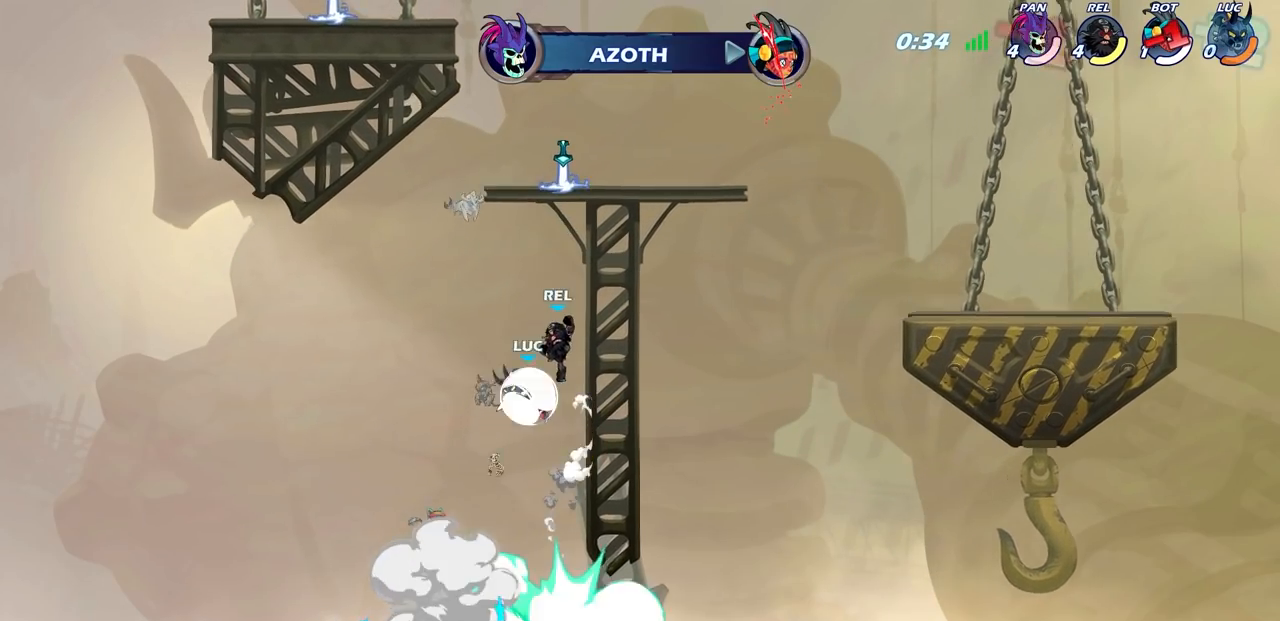
{"buttons": [], "left_stick": "right", "right_stick": "center", "events": [[267, "R2", "up"], [267, "left_stick", "right"], [367, "CROSS", "down"], [500, "CROSS", "up"]]}
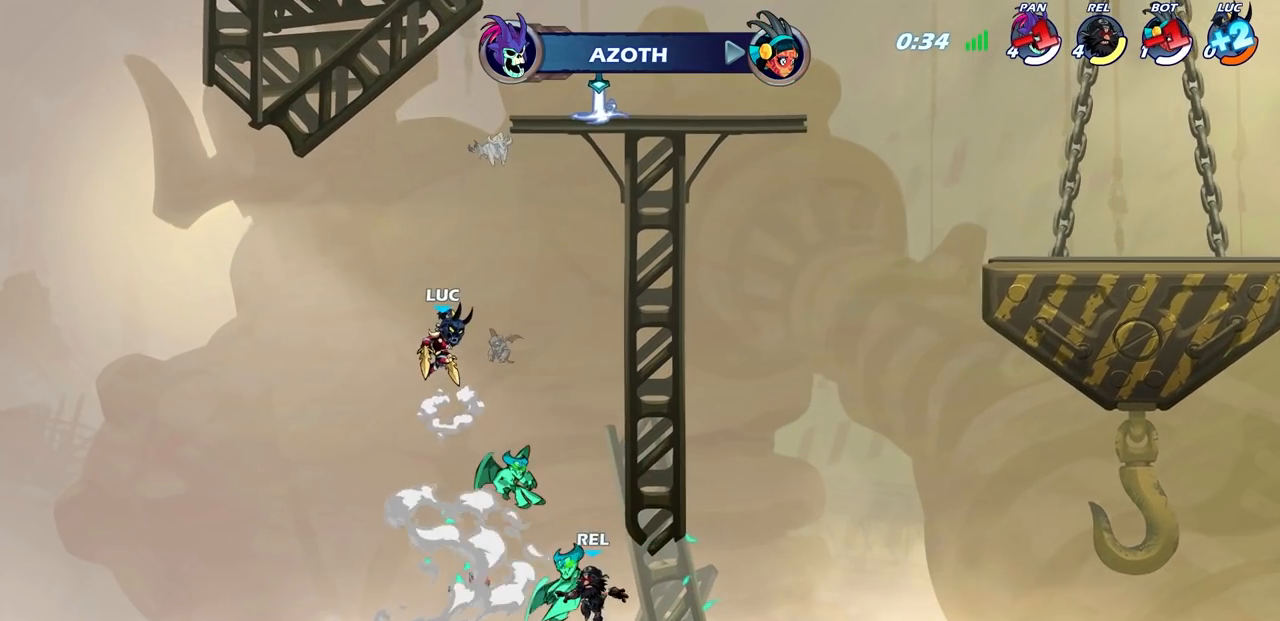
{"buttons": ["CROSS"], "left_stick": "right", "right_stick": "center", "events": [[100, "left_stick", "center"], [317, "left_stick", "right"], [500, "CROSS", "down"]]}
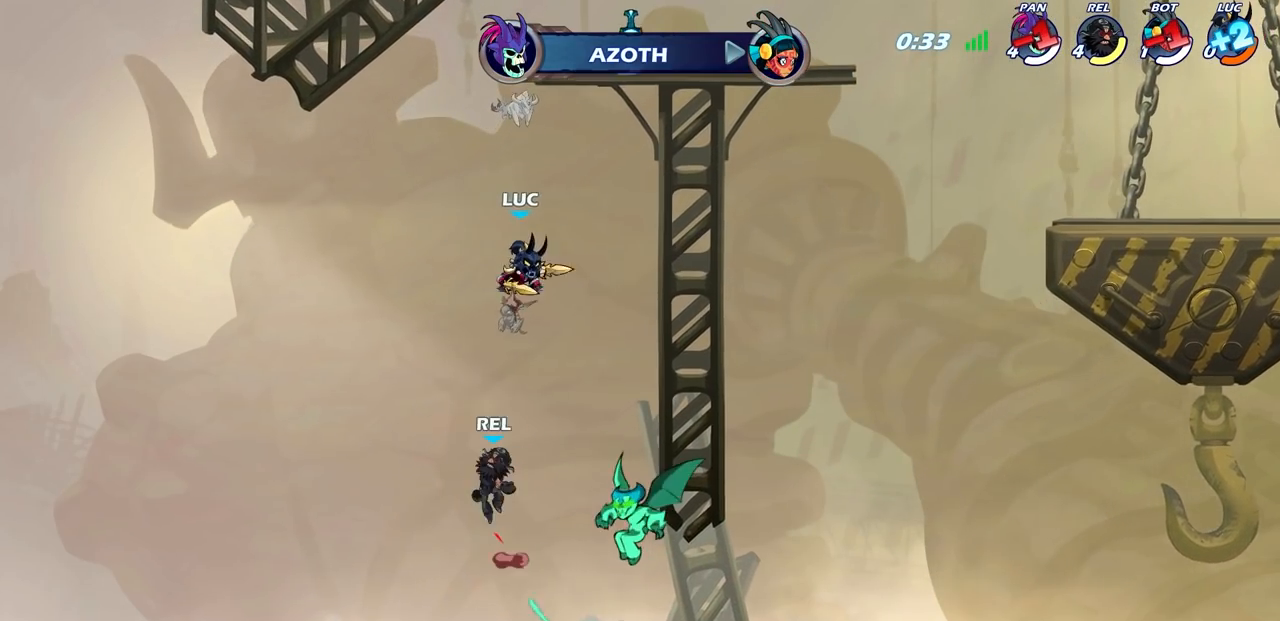
{"buttons": [], "left_stick": "right", "right_stick": "center", "events": [[167, "left_stick", "up-left"], [283, "CROSS", "up"], [383, "left_stick", "up-right"], [500, "left_stick", "right"]]}
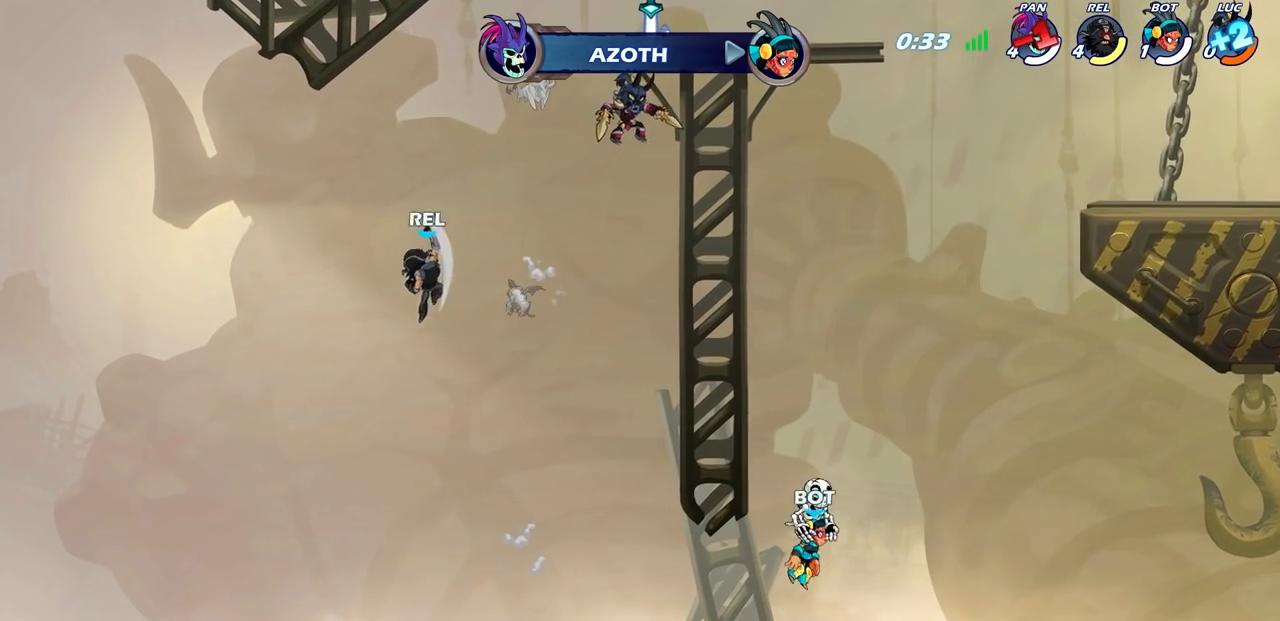
{"buttons": [], "left_stick": "right", "right_stick": "center", "events": [[233, "CROSS", "down"], [367, "CROSS", "up"]]}
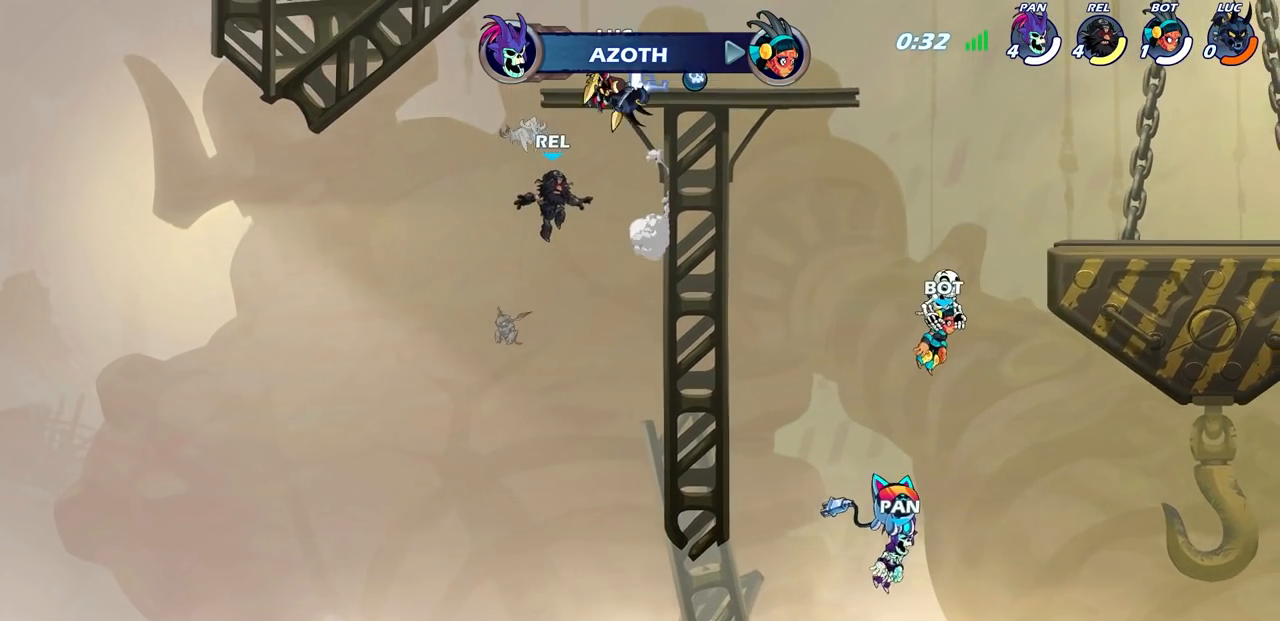
{"buttons": ["CIRCLE"], "left_stick": "down-left", "right_stick": "center", "events": [[50, "CIRCLE", "down"], [50, "left_stick", "down"], [233, "left_stick", "down-left"]]}
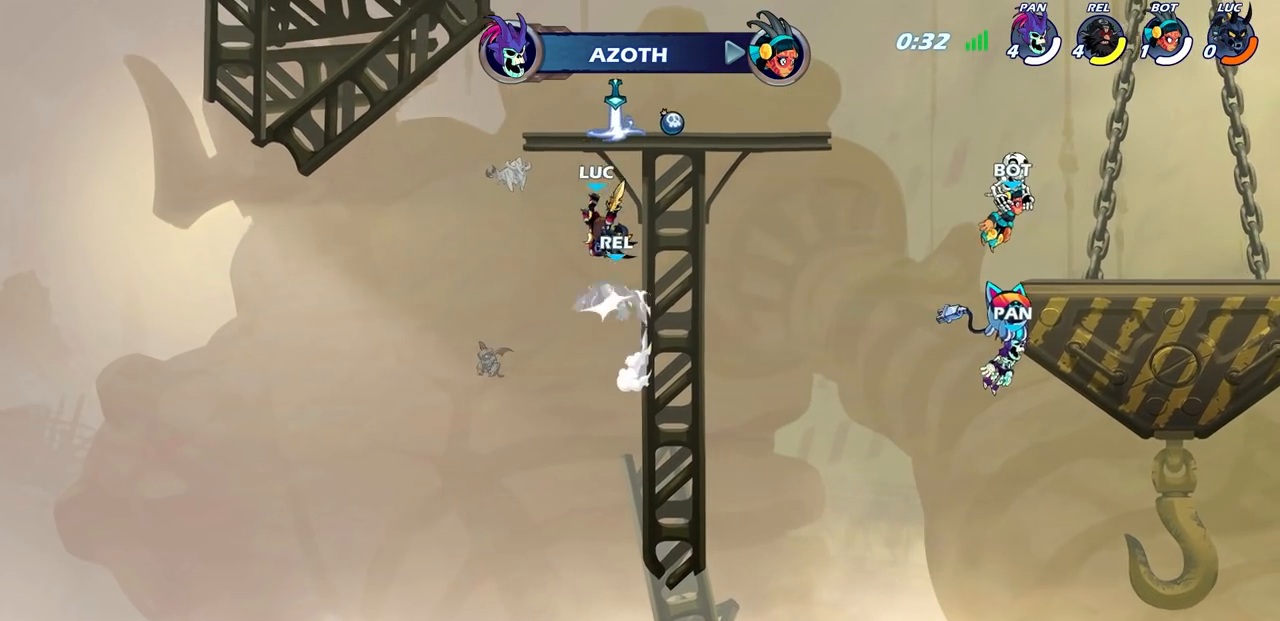
{"buttons": [], "left_stick": "right", "right_stick": "center", "events": [[217, "CIRCLE", "up"], [233, "left_stick", "center"], [367, "left_stick", "right"]]}
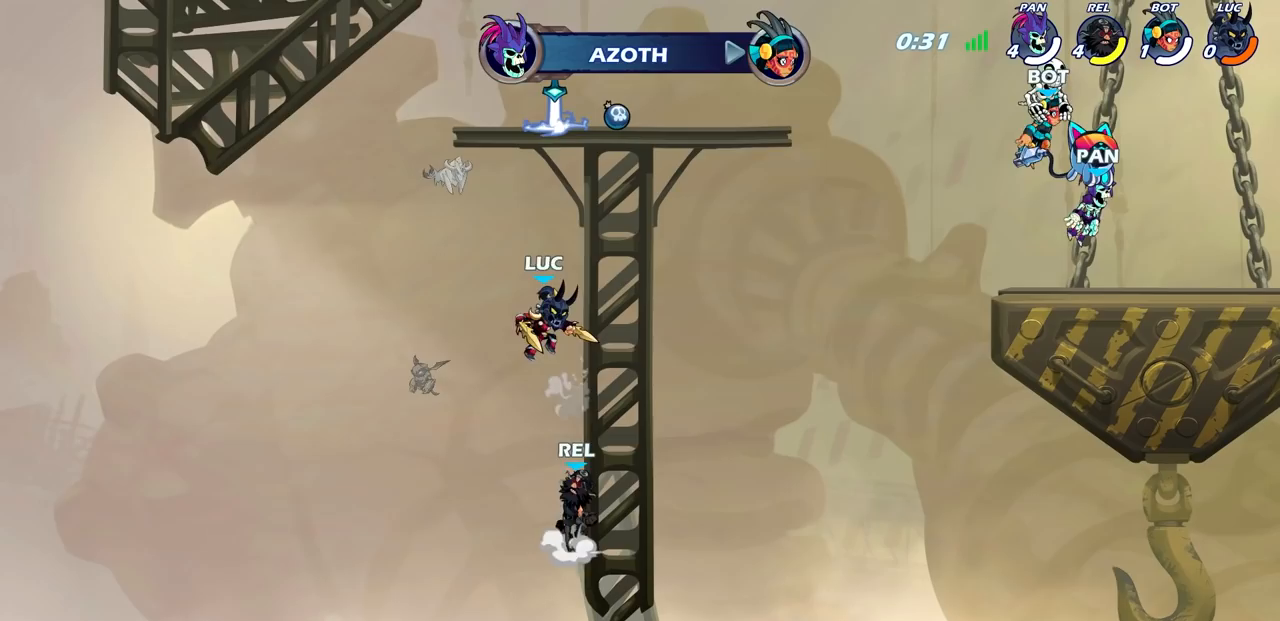
{"buttons": [], "left_stick": "center", "right_stick": "center", "events": [[50, "left_stick", "down-left"], [83, "SQUARE", "down"], [200, "SQUARE", "up"], [200, "left_stick", "center"]]}
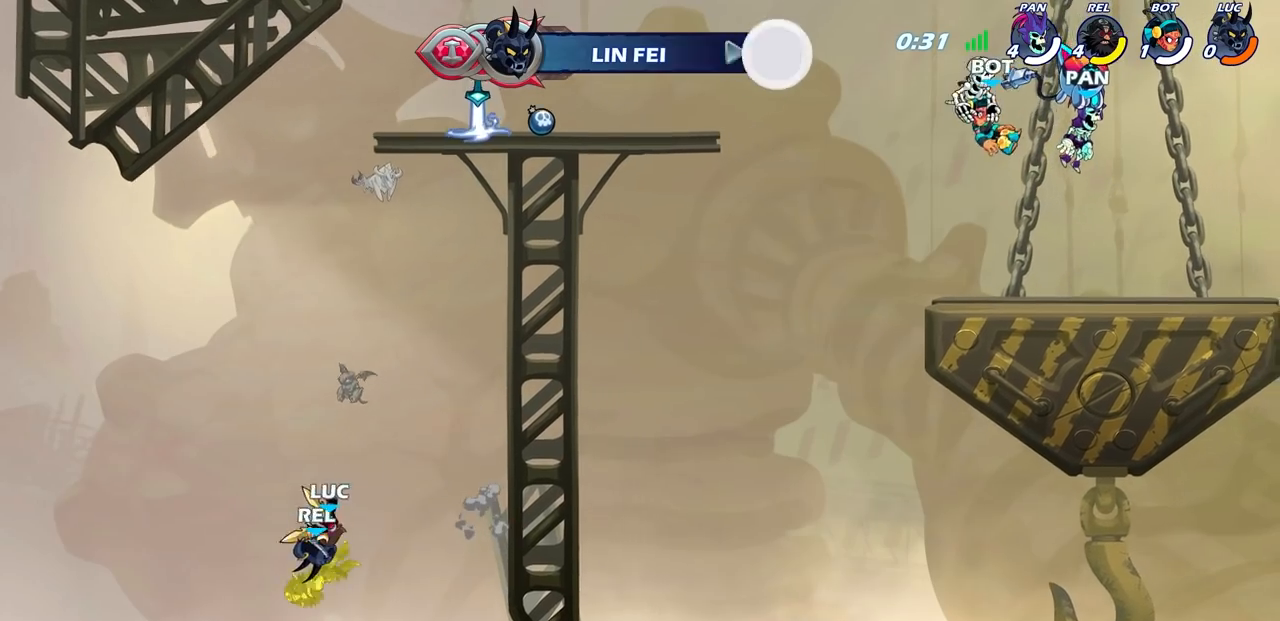
{"buttons": [], "left_stick": "center", "right_stick": "center", "events": [[183, "left_stick", "right"], [317, "left_stick", "center"], [333, "CROSS", "down"], [383, "SQUARE", "down"], [433, "right_stick", "down-left"], [450, "CROSS", "up"], [467, "SQUARE", "up"], [483, "right_stick", "center"]]}
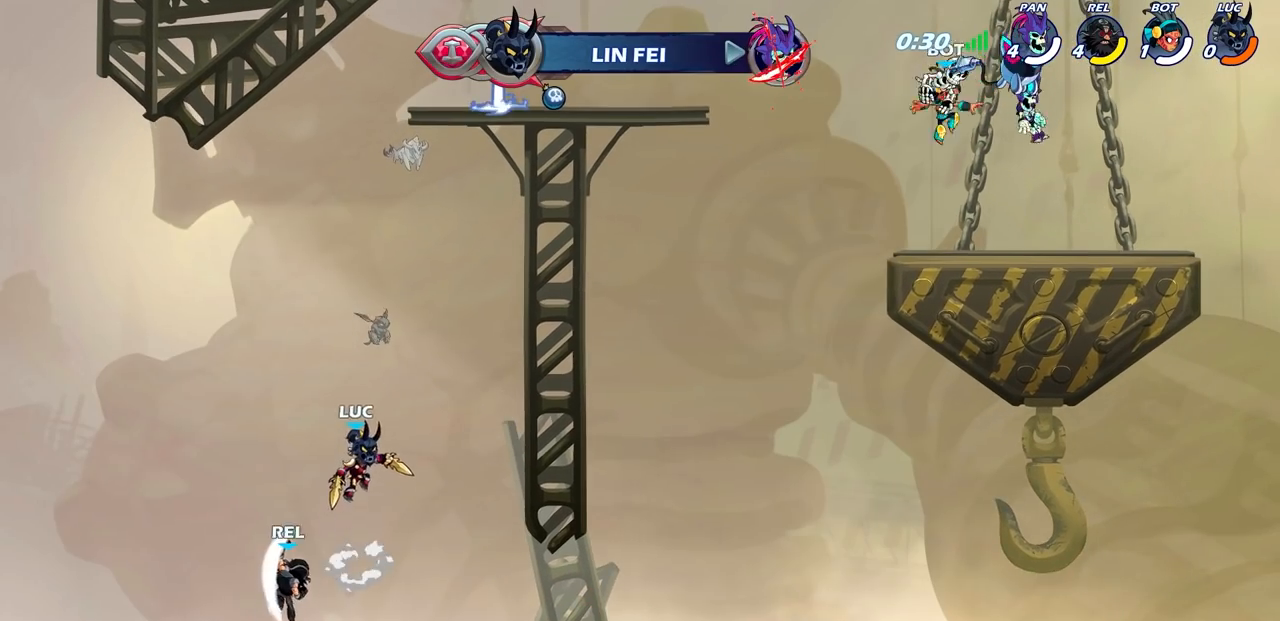
{"buttons": [], "left_stick": "right", "right_stick": "center", "events": [[17, "left_stick", "left"], [250, "left_stick", "up"], [333, "left_stick", "right"]]}
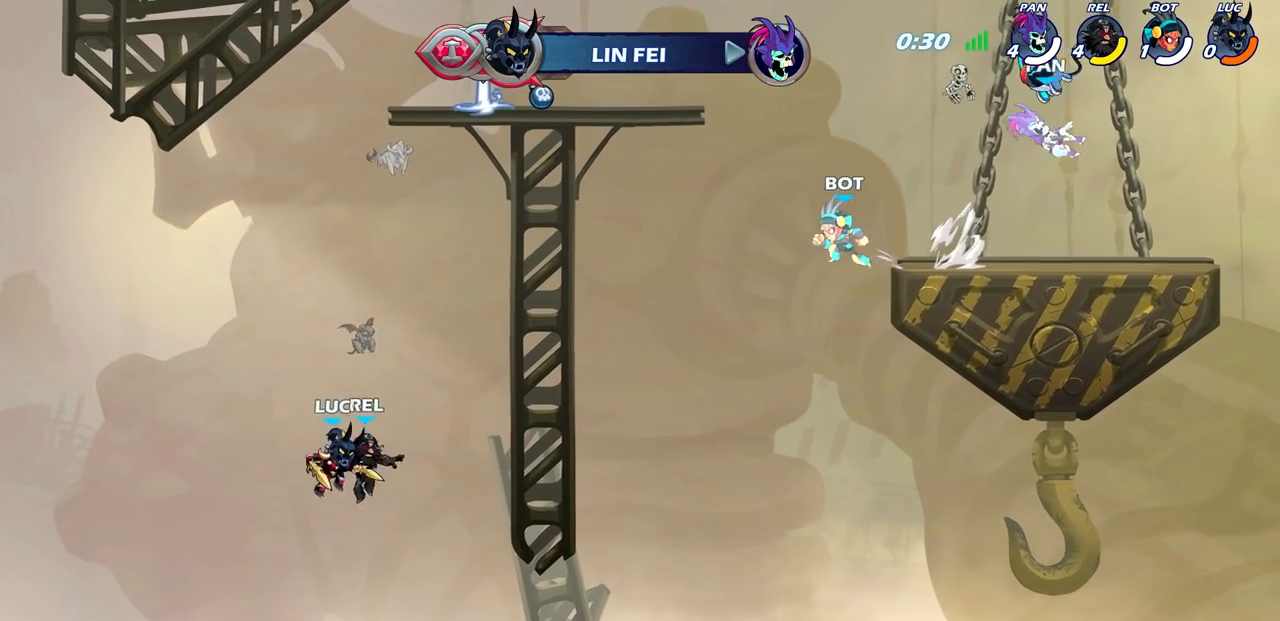
{"buttons": [], "left_stick": "center", "right_stick": "center", "events": [[150, "CROSS", "down"], [200, "left_stick", "center"], [217, "CIRCLE", "down"], [233, "CROSS", "up"], [317, "CIRCLE", "up"]]}
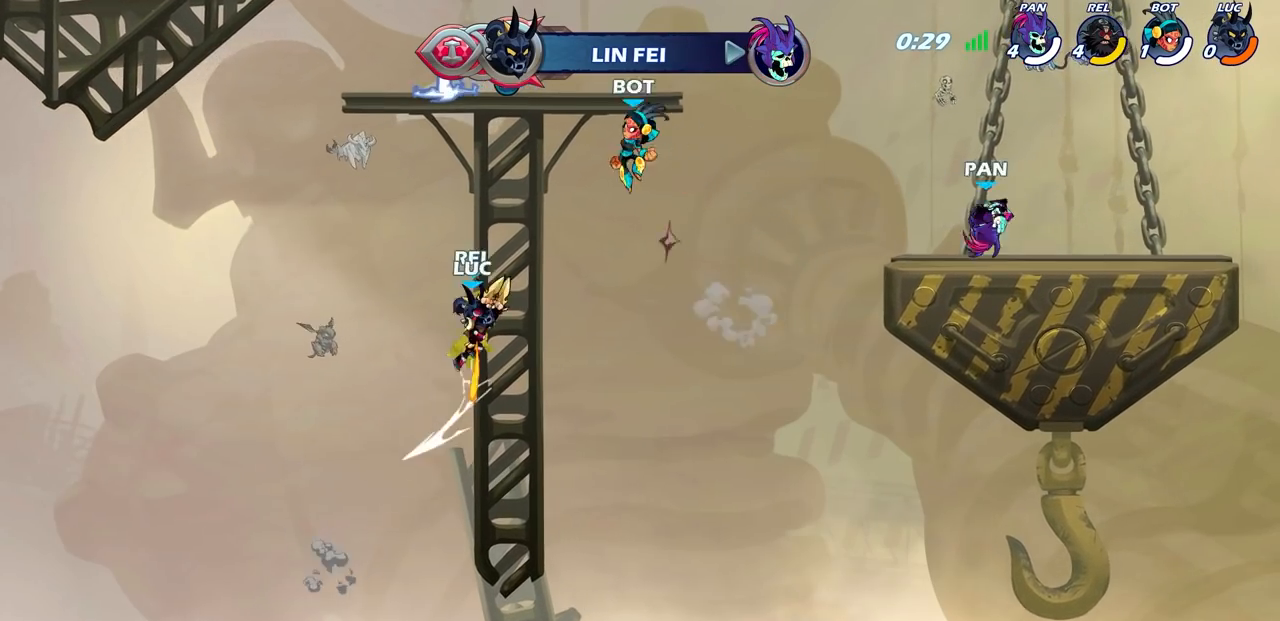
{"buttons": [], "left_stick": "center", "right_stick": "center", "events": [[133, "left_stick", "right"], [233, "left_stick", "up-left"], [300, "CROSS", "down"], [350, "SQUARE", "down"], [350, "left_stick", "center"], [383, "right_stick", "down-left"], [400, "CROSS", "up"], [433, "SQUARE", "up"], [433, "right_stick", "center"]]}
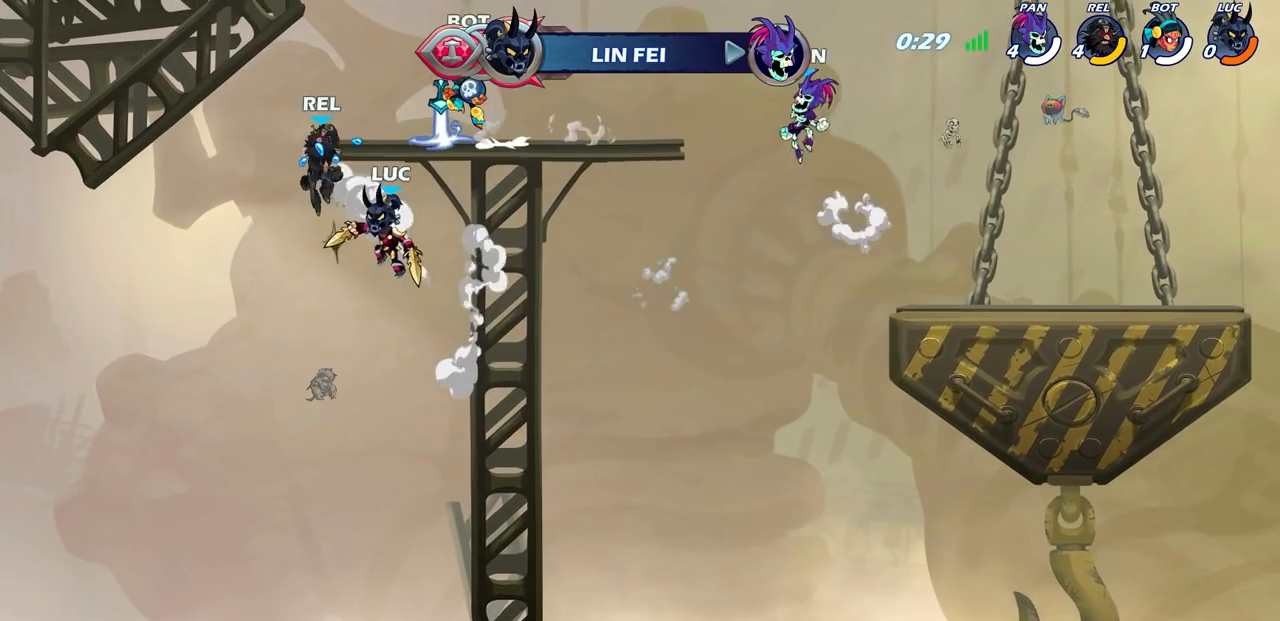
{"buttons": [], "left_stick": "up-right", "right_stick": "center", "events": [[83, "left_stick", "up-left"], [217, "left_stick", "up-right"]]}
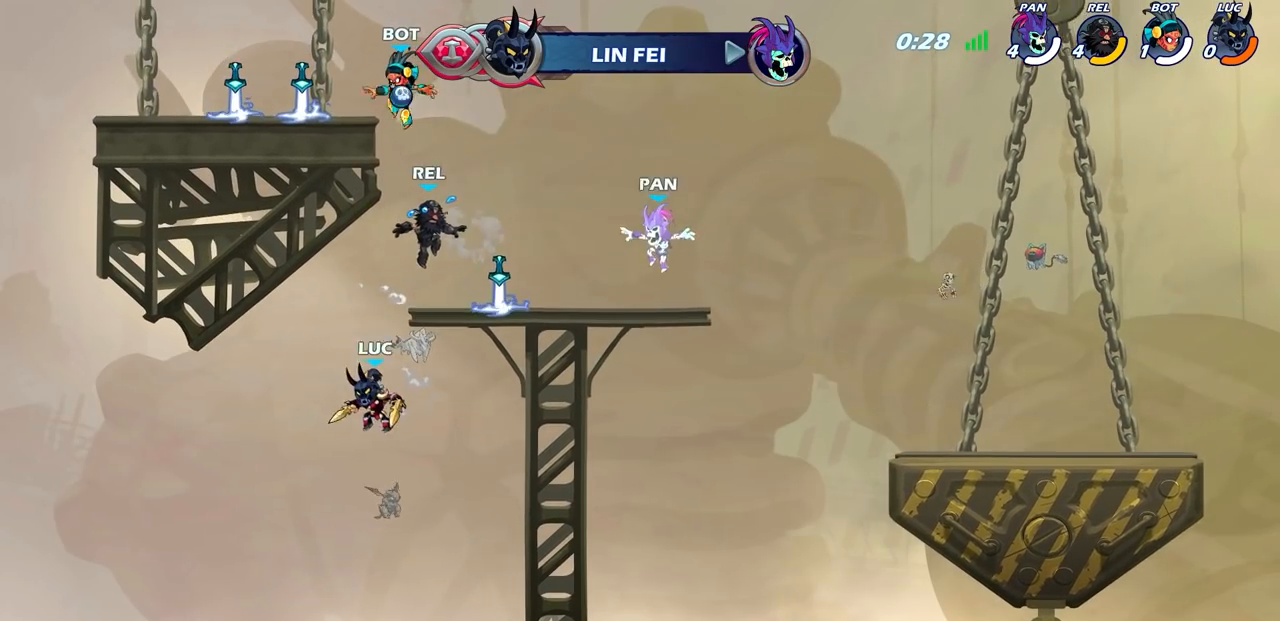
{"buttons": ["R2"], "left_stick": "center", "right_stick": "center", "events": [[83, "left_stick", "center"], [167, "R2", "down"]]}
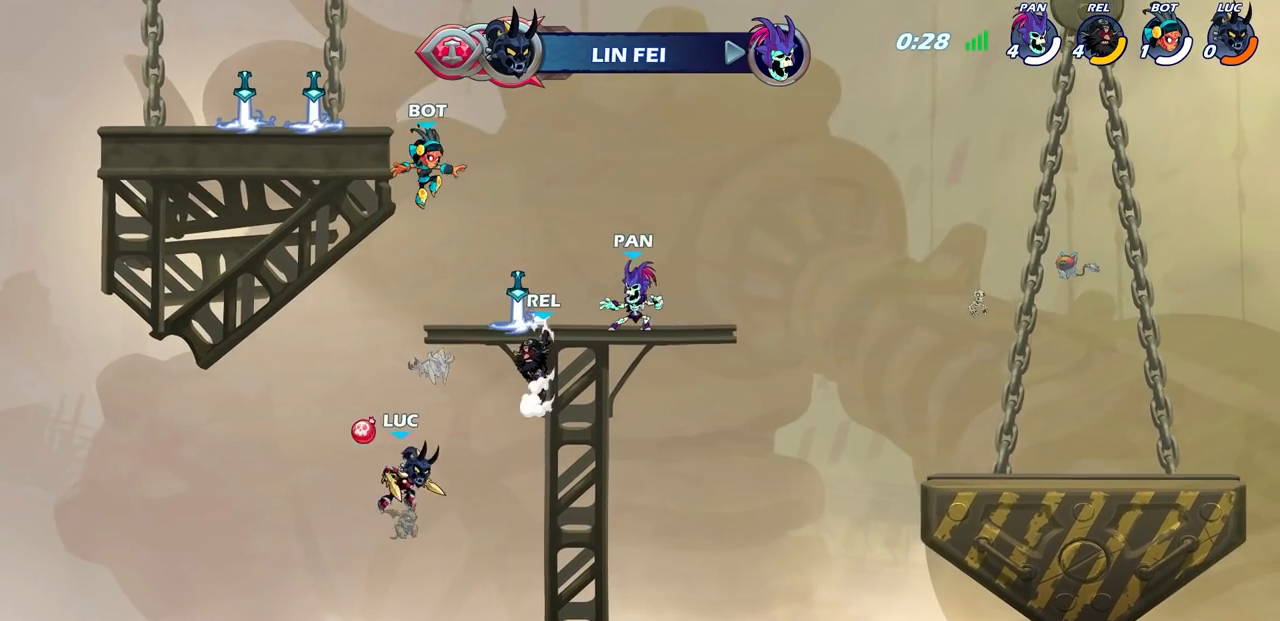
{"buttons": [], "left_stick": "center", "right_stick": "center", "events": [[17, "CIRCLE", "down"], [100, "R2", "up"], [317, "CIRCLE", "up"]]}
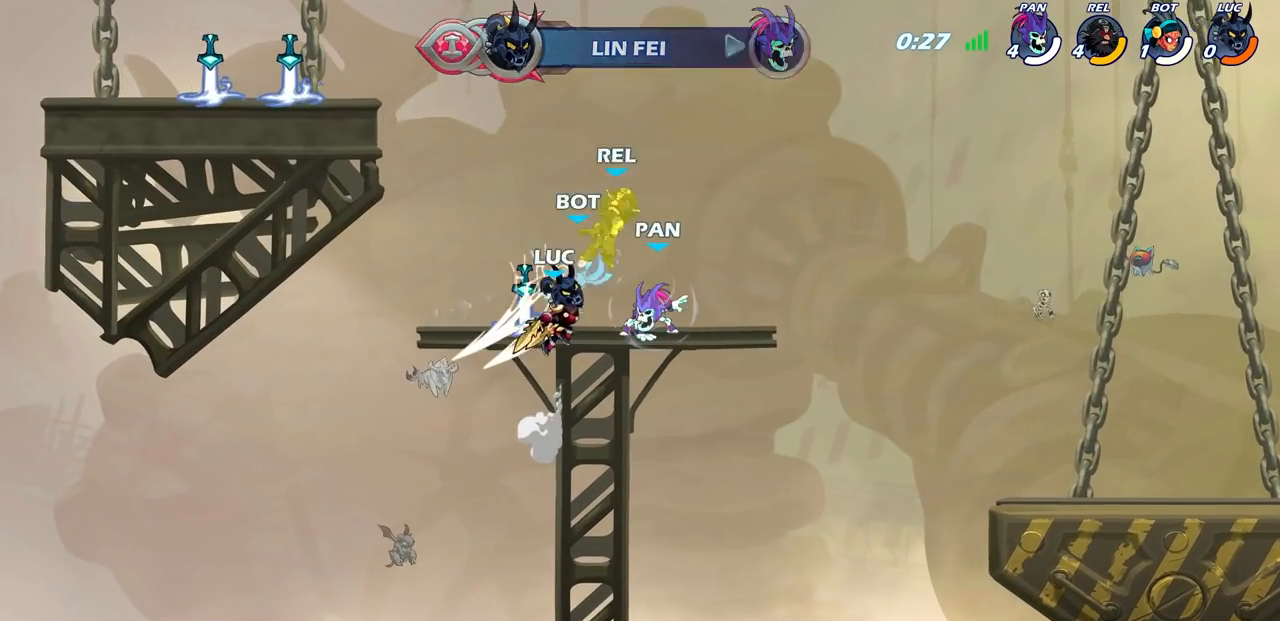
{"buttons": [], "left_stick": "center", "right_stick": "center", "events": [[100, "left_stick", "up-right"], [183, "CROSS", "down"], [233, "SQUARE", "down"], [283, "CROSS", "up"], [300, "SQUARE", "up"], [317, "left_stick", "center"]]}
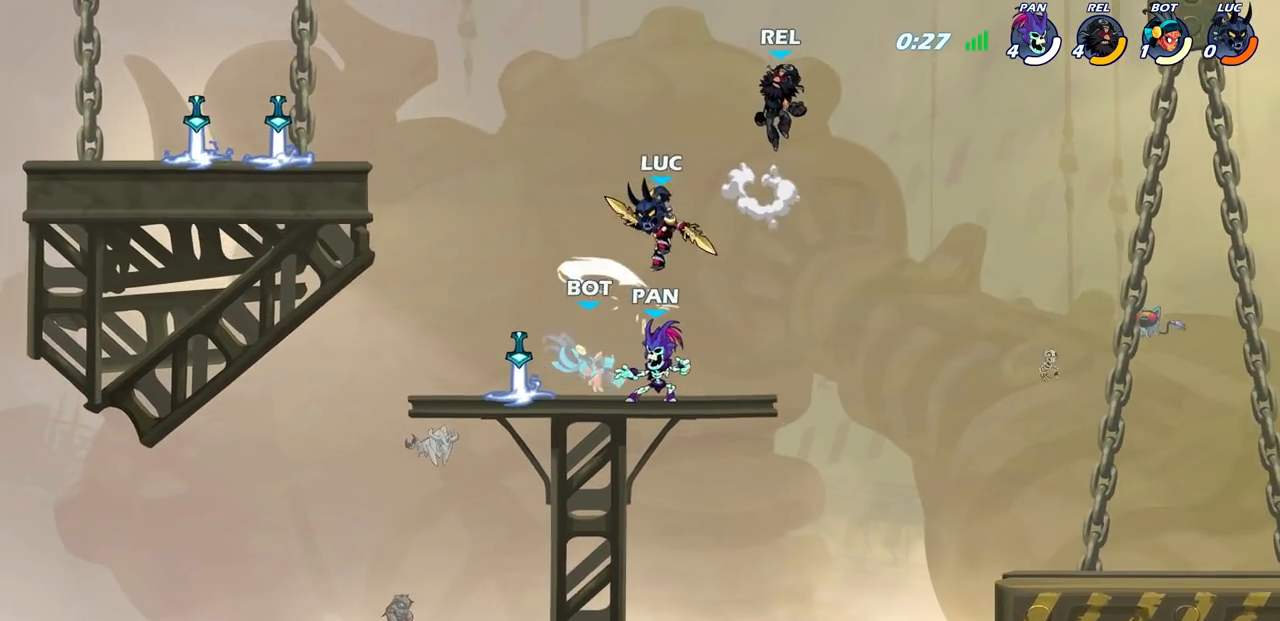
{"buttons": [], "left_stick": "center", "right_stick": "center", "events": [[17, "left_stick", "up-left"], [200, "left_stick", "down-left"], [267, "SQUARE", "down"], [350, "SQUARE", "up"], [467, "left_stick", "center"]]}
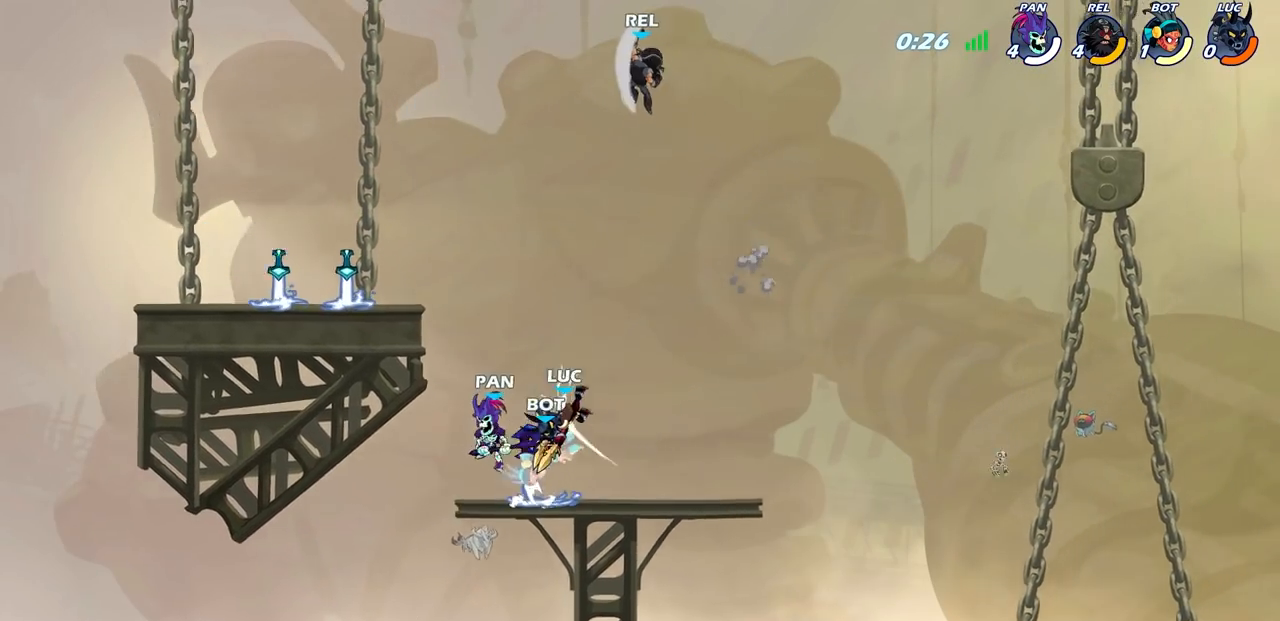
{"buttons": ["SQUARE"], "left_stick": "center", "right_stick": "center", "events": [[250, "SQUARE", "down"], [333, "SQUARE", "up"], [417, "SQUARE", "down"]]}
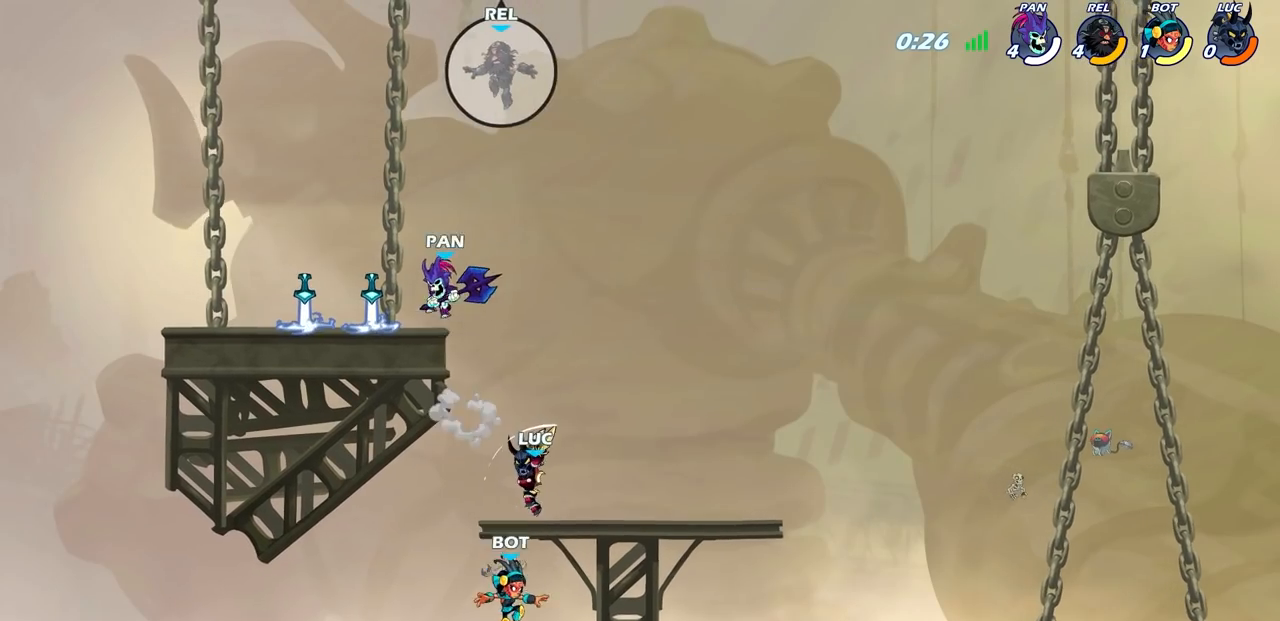
{"buttons": [], "left_stick": "down", "right_stick": "center", "events": [[17, "SQUARE", "up"], [83, "SQUARE", "down"], [167, "SQUARE", "up"], [250, "left_stick", "right"], [367, "SQUARE", "down"], [383, "left_stick", "down"], [483, "SQUARE", "up"]]}
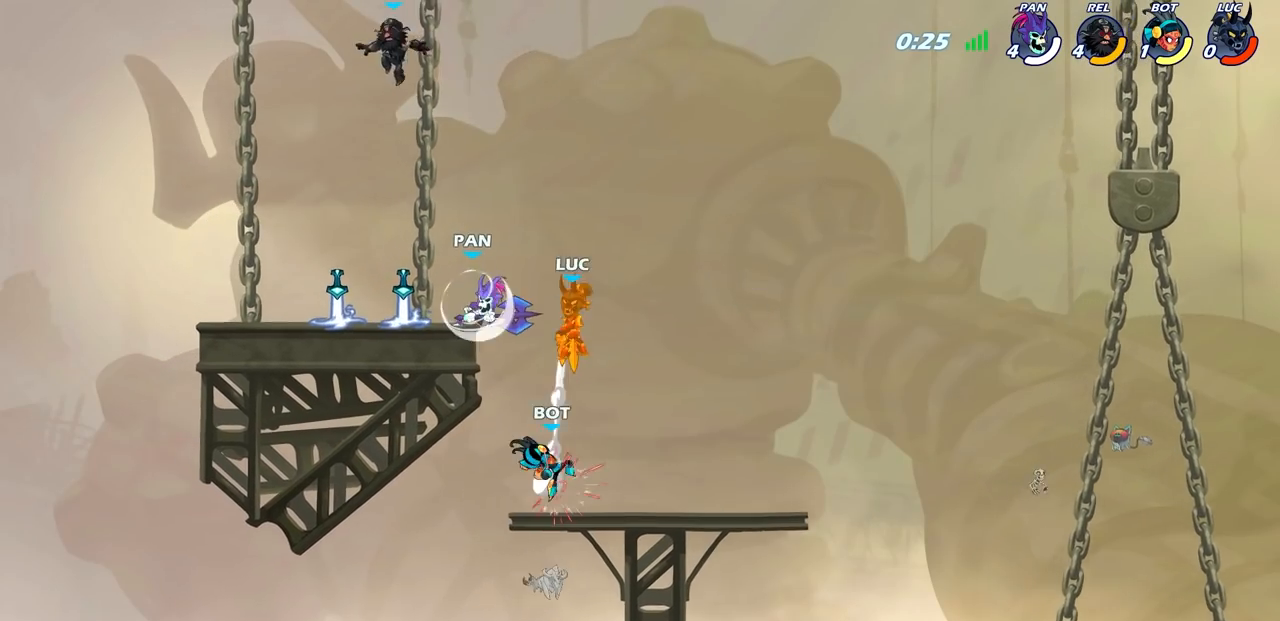
{"buttons": ["CIRCLE"], "left_stick": "down", "right_stick": "center", "events": [[33, "left_stick", "center"], [300, "left_stick", "down"], [333, "CIRCLE", "down"]]}
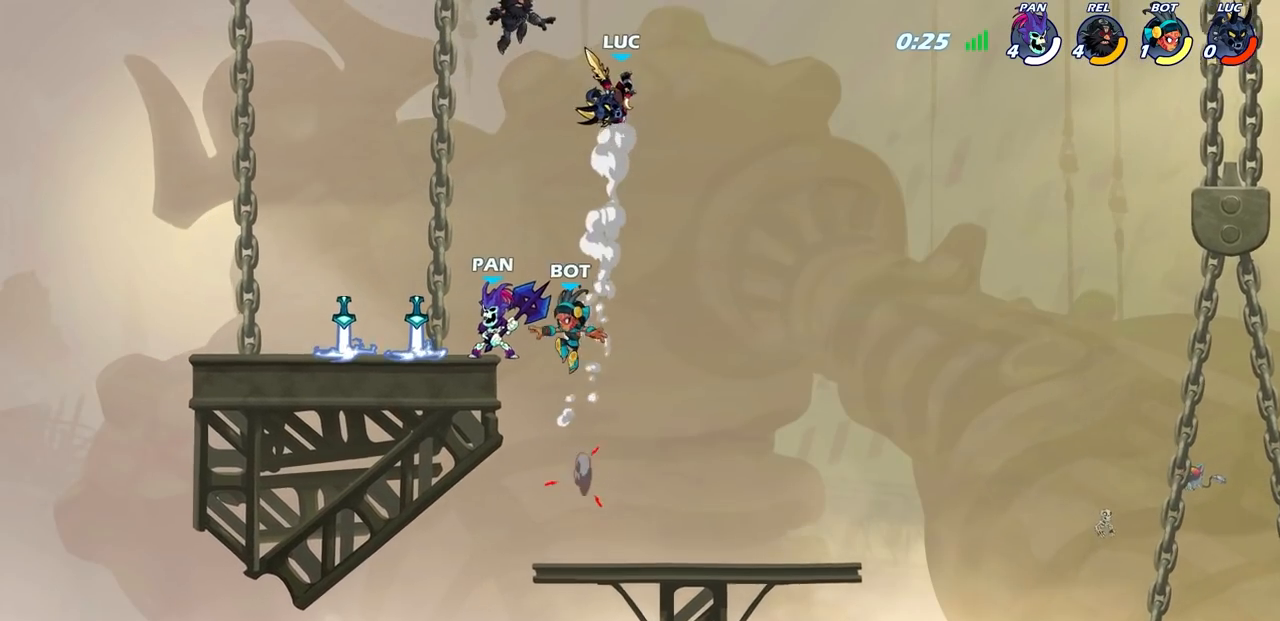
{"buttons": [], "left_stick": "center", "right_stick": "center", "events": [[433, "CIRCLE", "up"], [467, "left_stick", "center"]]}
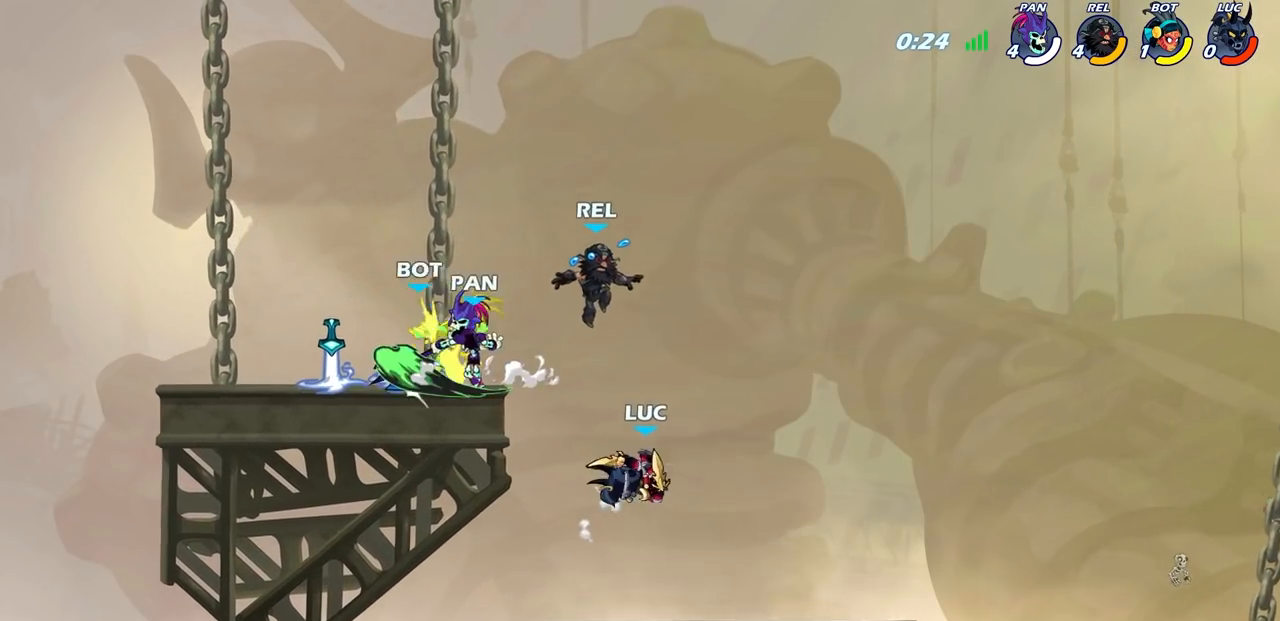
{"buttons": [], "left_stick": "center", "right_stick": "center", "events": [[250, "R2", "down"], [267, "R1", "down"], [283, "CIRCLE", "down"], [367, "CIRCLE", "up"], [367, "R1", "up"], [367, "R2", "up"]]}
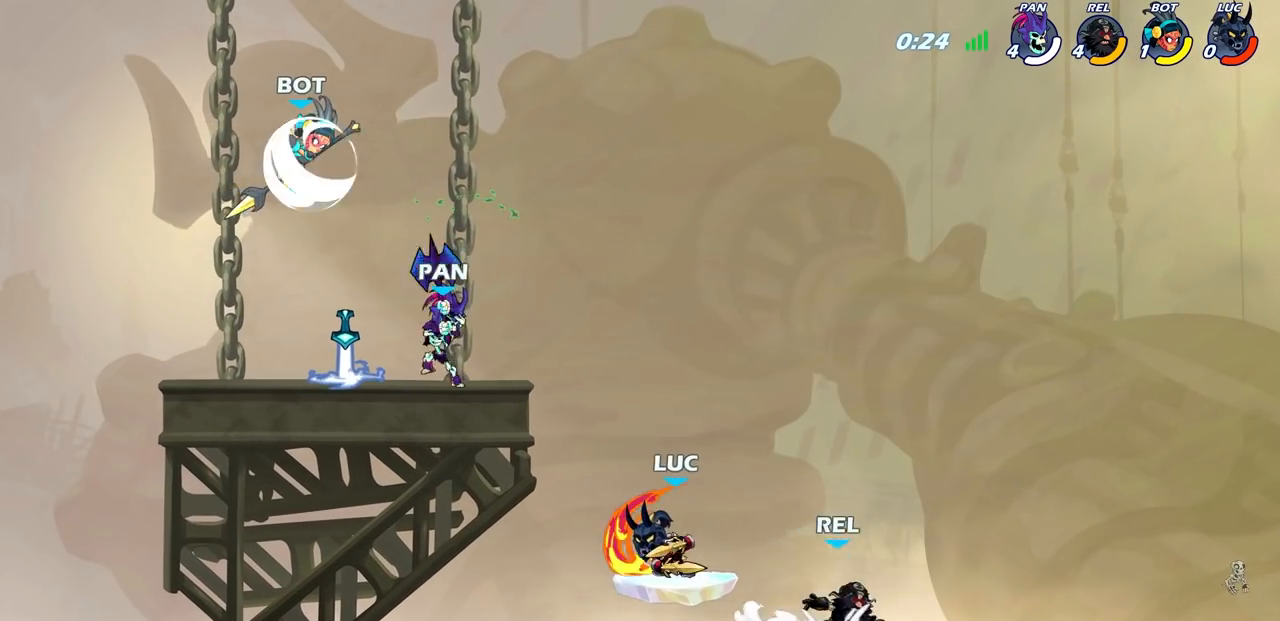
{"buttons": [], "left_stick": "center", "right_stick": "center", "events": []}
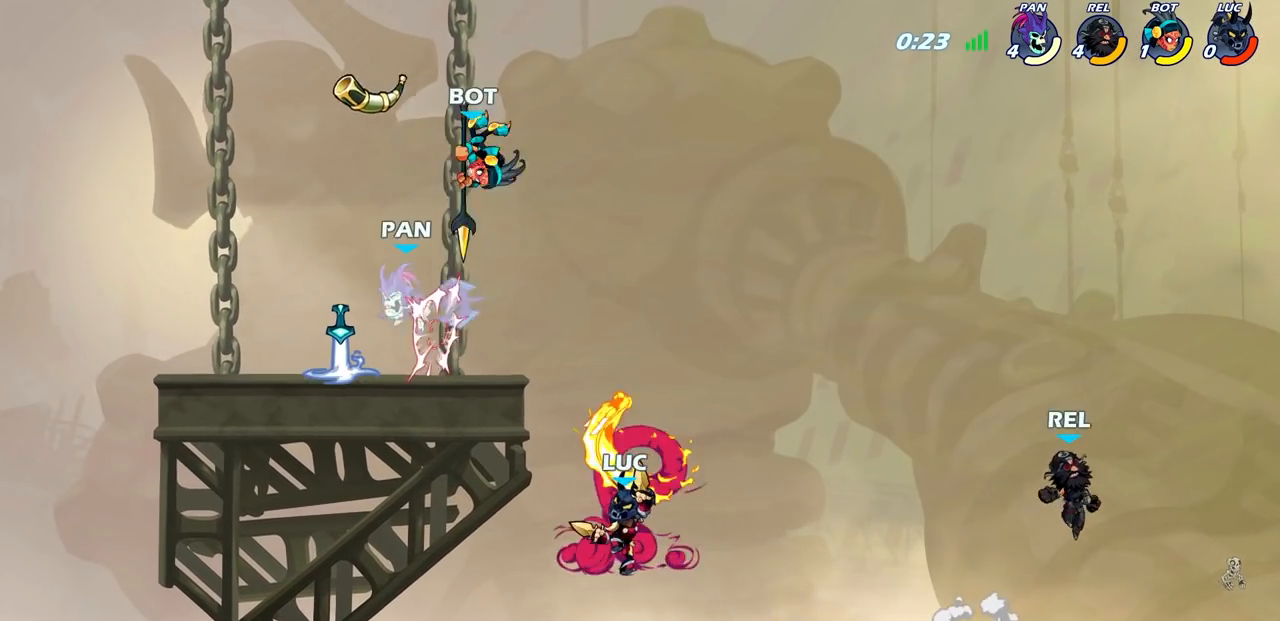
{"buttons": [], "left_stick": "center", "right_stick": "center", "events": [[267, "left_stick", "up-left"], [300, "CROSS", "down"], [383, "CIRCLE", "down"], [383, "CROSS", "up"], [450, "left_stick", "center"], [500, "CIRCLE", "up"]]}
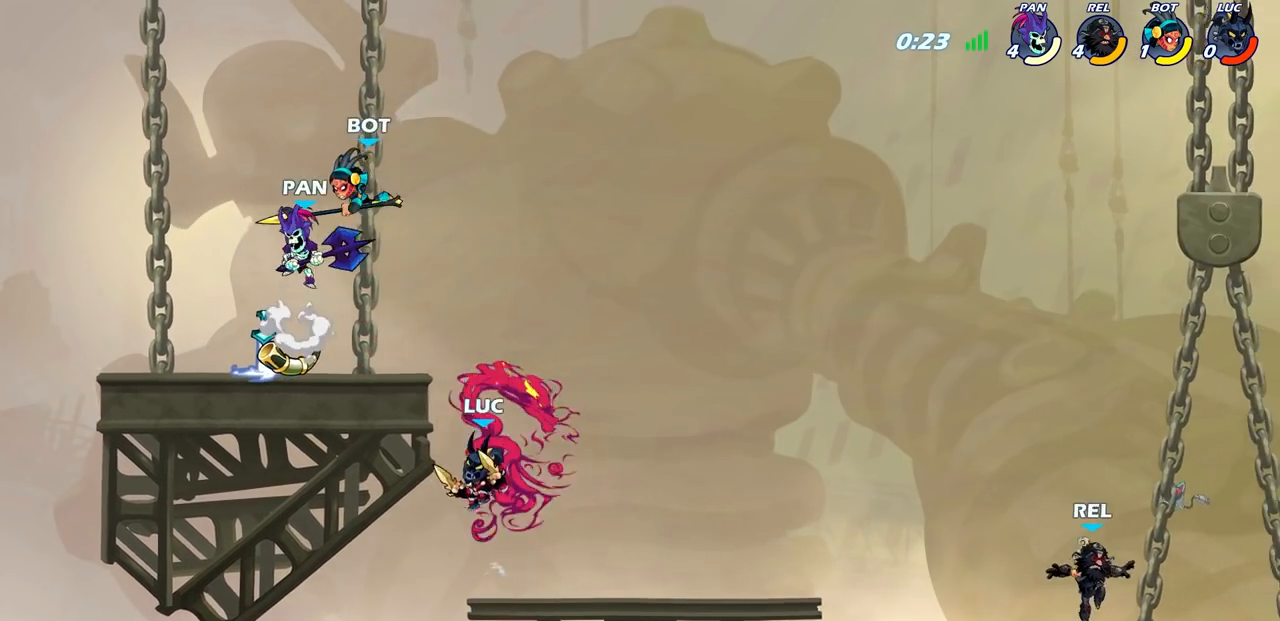
{"buttons": [], "left_stick": "down-left", "right_stick": "center", "events": [[417, "left_stick", "left"], [500, "left_stick", "down-left"]]}
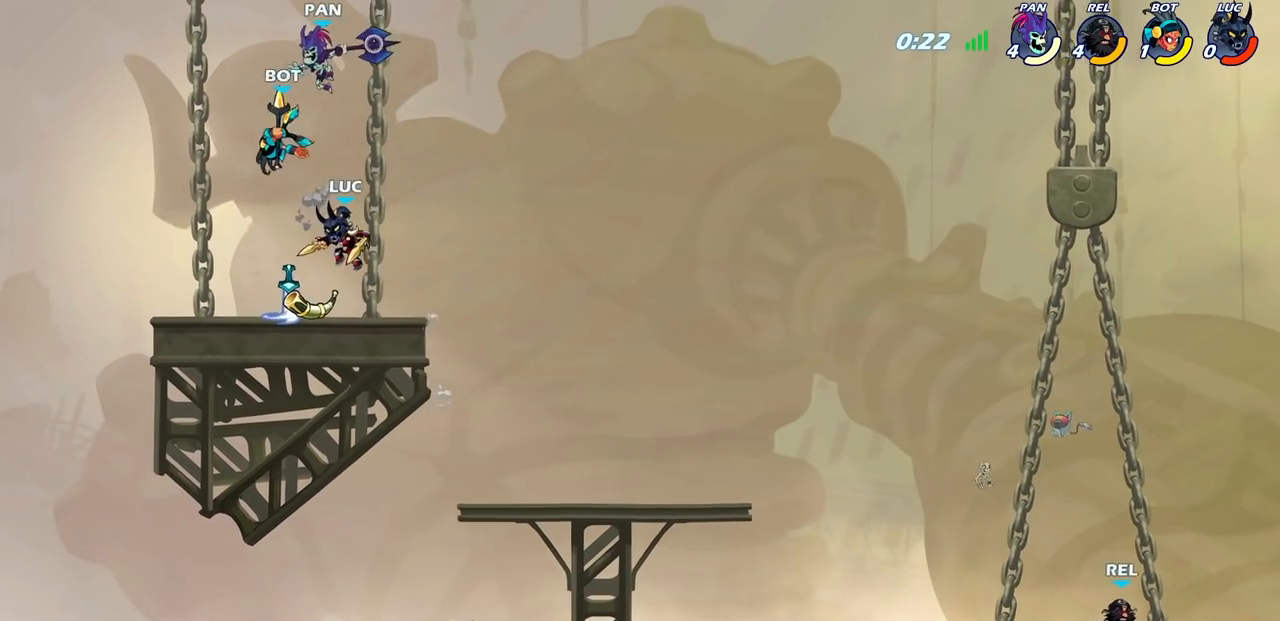
{"buttons": [], "left_stick": "center", "right_stick": "center", "events": [[300, "left_stick", "right"], [367, "CIRCLE", "down"], [367, "left_stick", "center"], [450, "CIRCLE", "up"]]}
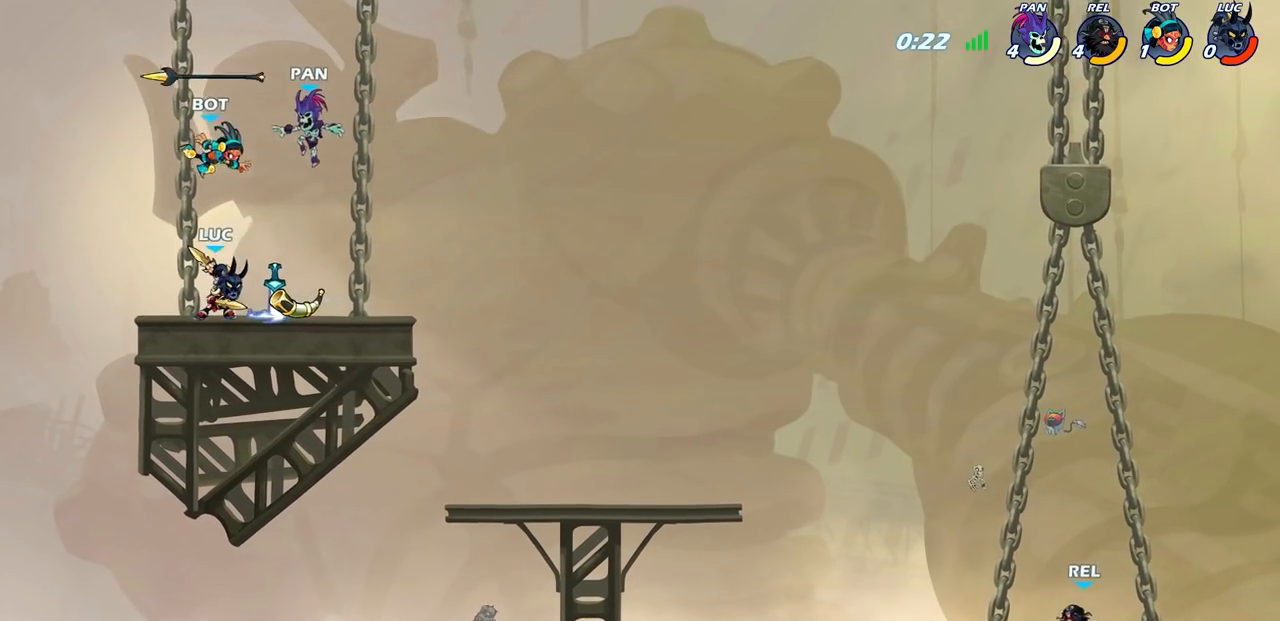
{"buttons": [], "left_stick": "center", "right_stick": "center", "events": []}